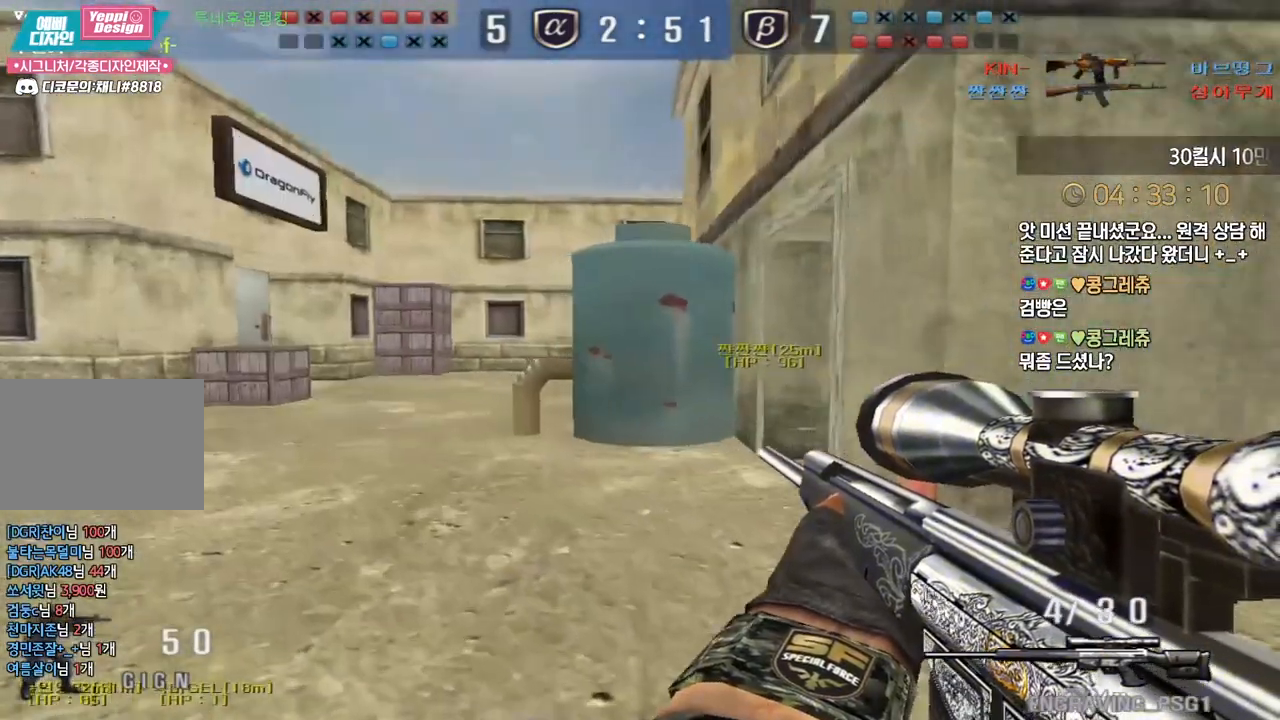
Gameplay with keyboard; each line is a JSON object with the keys held at the frame after it. "events" lists presses ("down") and releases ("up") of "a", "ctrl", "d", "e", "f", "q", "r", "s", "shift", "space", "tab" and "w" between this image and that frame as [ms after this image, input, new state], when the widget could be followed in between. No other keys are recorded. Mouse input is not recorded.
{"keys": ["ctrl"], "events": [[17, "ctrl", "down"], [50, "a", "up"], [67, "w", "up"], [100, "ctrl", "up"], [117, "a", "down"], [117, "w", "down"], [250, "ctrl", "down"], [267, "a", "up"], [267, "w", "up"], [333, "ctrl", "up"], [333, "w", "down"], [350, "a", "down"], [450, "ctrl", "down"], [467, "a", "up"], [483, "w", "up"]]}
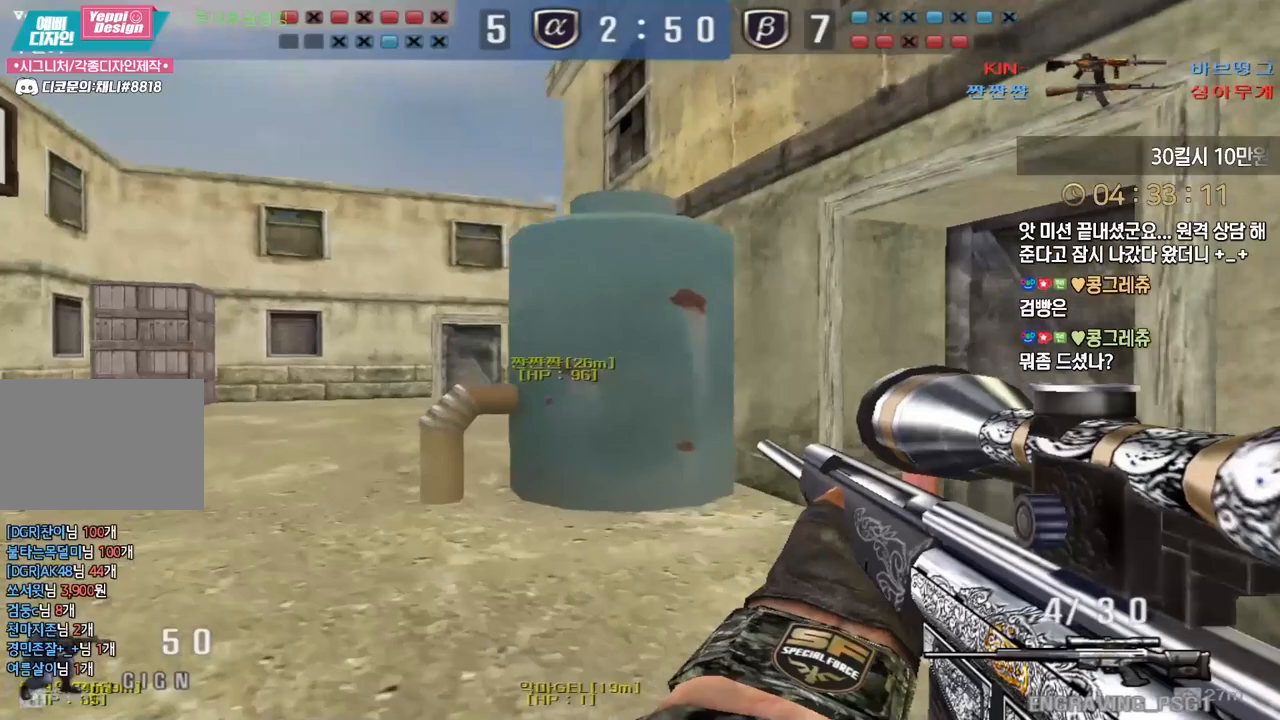
{"keys": ["a", "w"], "events": [[33, "w", "down"], [50, "a", "down"], [50, "ctrl", "up"], [133, "ctrl", "down"], [150, "a", "up"], [167, "space", "down"], [167, "w", "up"], [200, "ctrl", "up"], [200, "w", "down"], [217, "a", "down"], [217, "space", "up"]]}
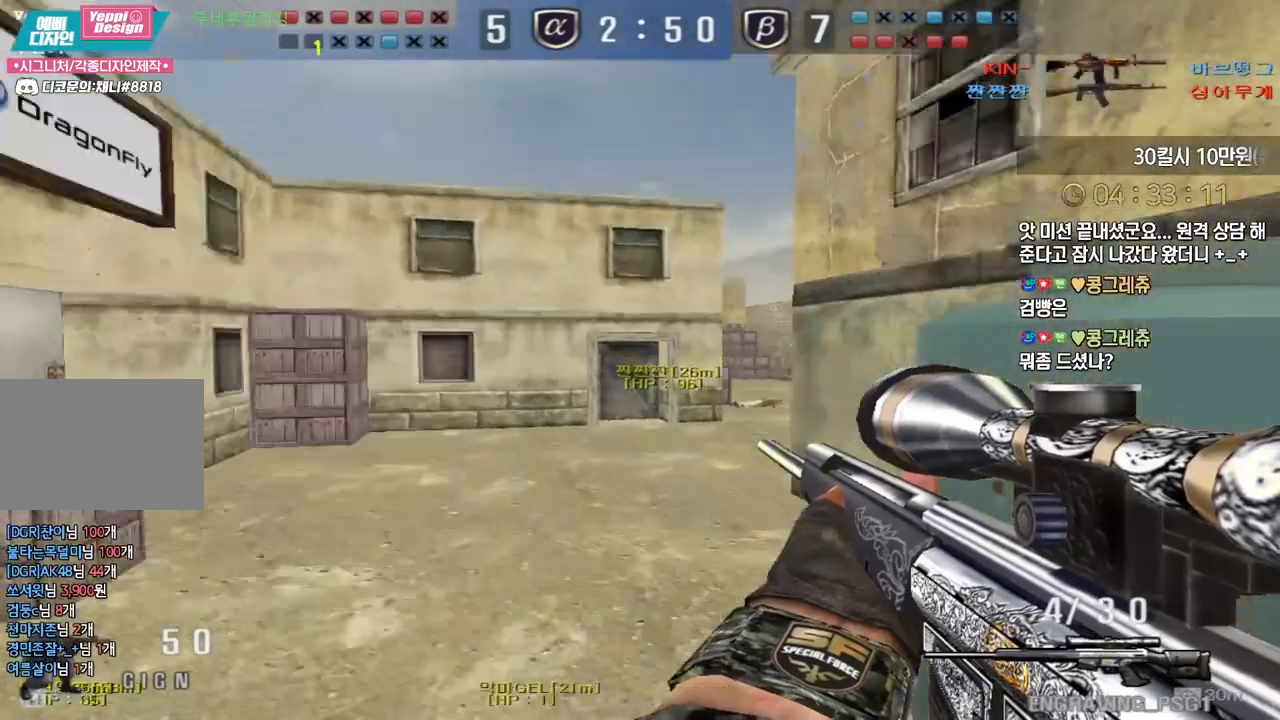
{"keys": ["a", "w"], "events": []}
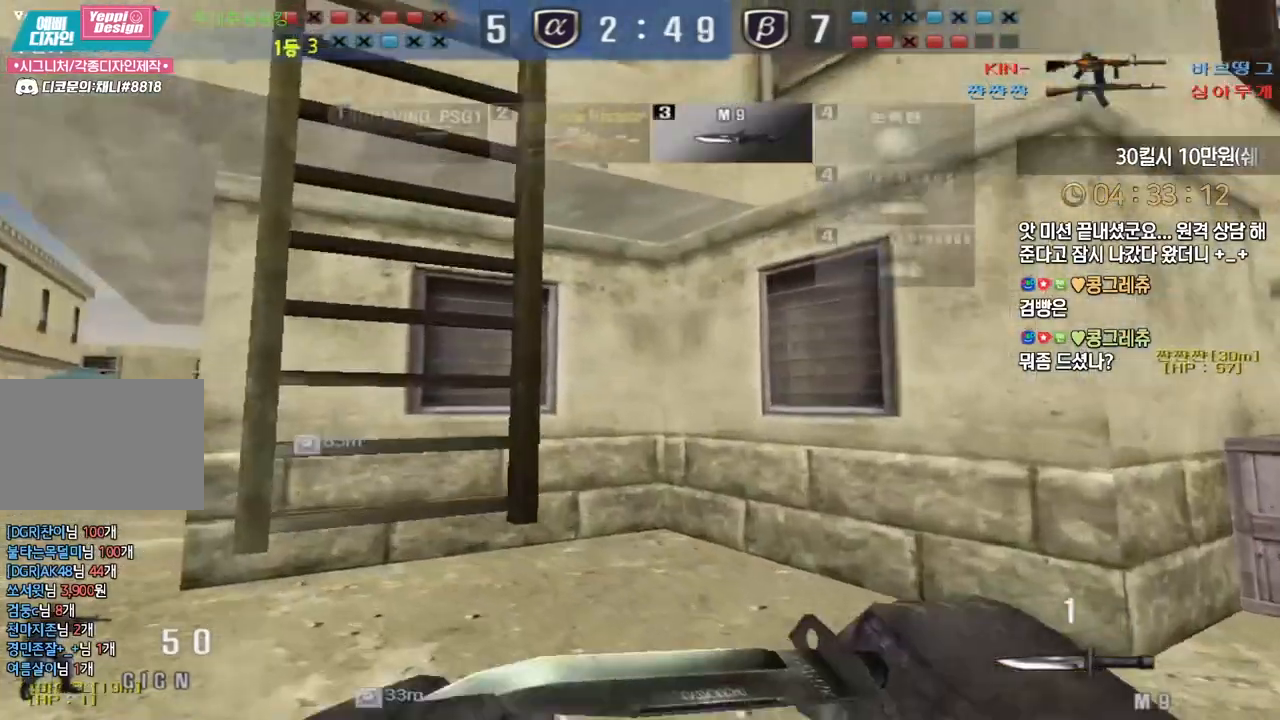
{"keys": ["tab", "w"], "events": [[117, "a", "up"], [250, "space", "down"], [317, "space", "up"], [333, "tab", "down"]]}
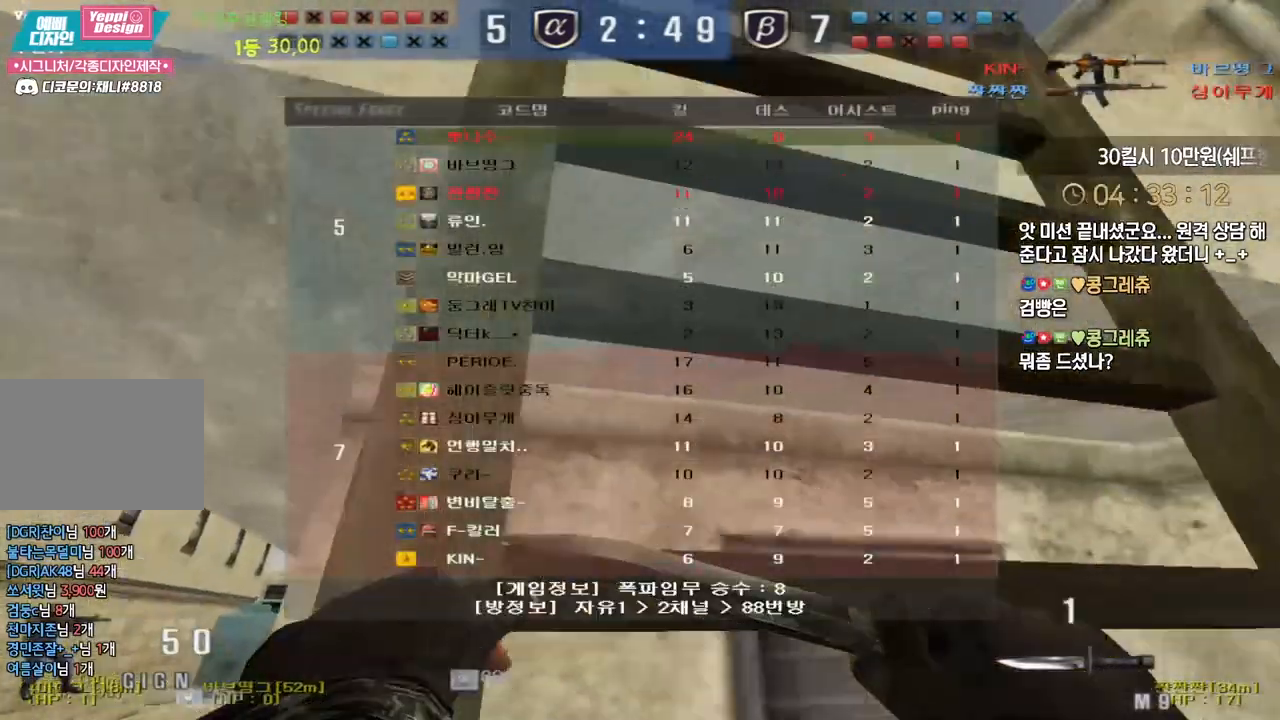
{"keys": ["w"], "events": [[333, "tab", "up"]]}
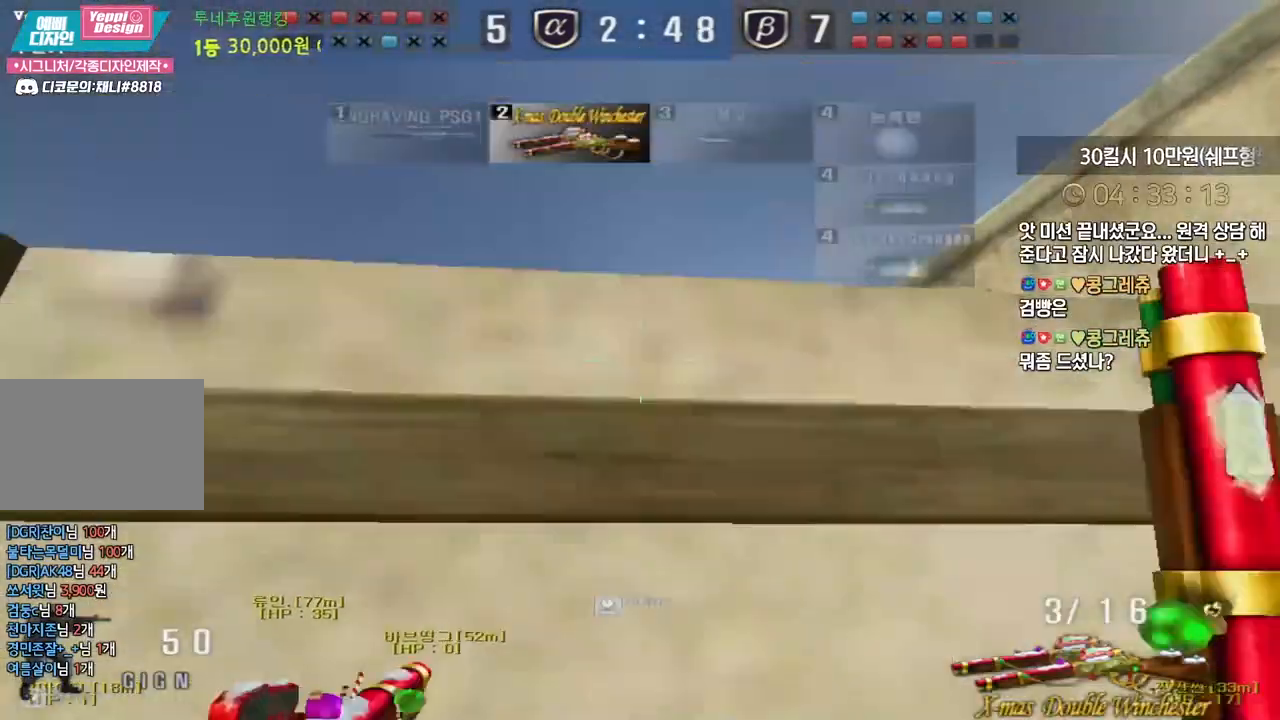
{"keys": ["a", "w"], "events": [[317, "space", "down"], [333, "ctrl", "down"], [333, "w", "up"], [367, "ctrl", "up"], [400, "space", "up"], [400, "w", "down"], [417, "a", "down"]]}
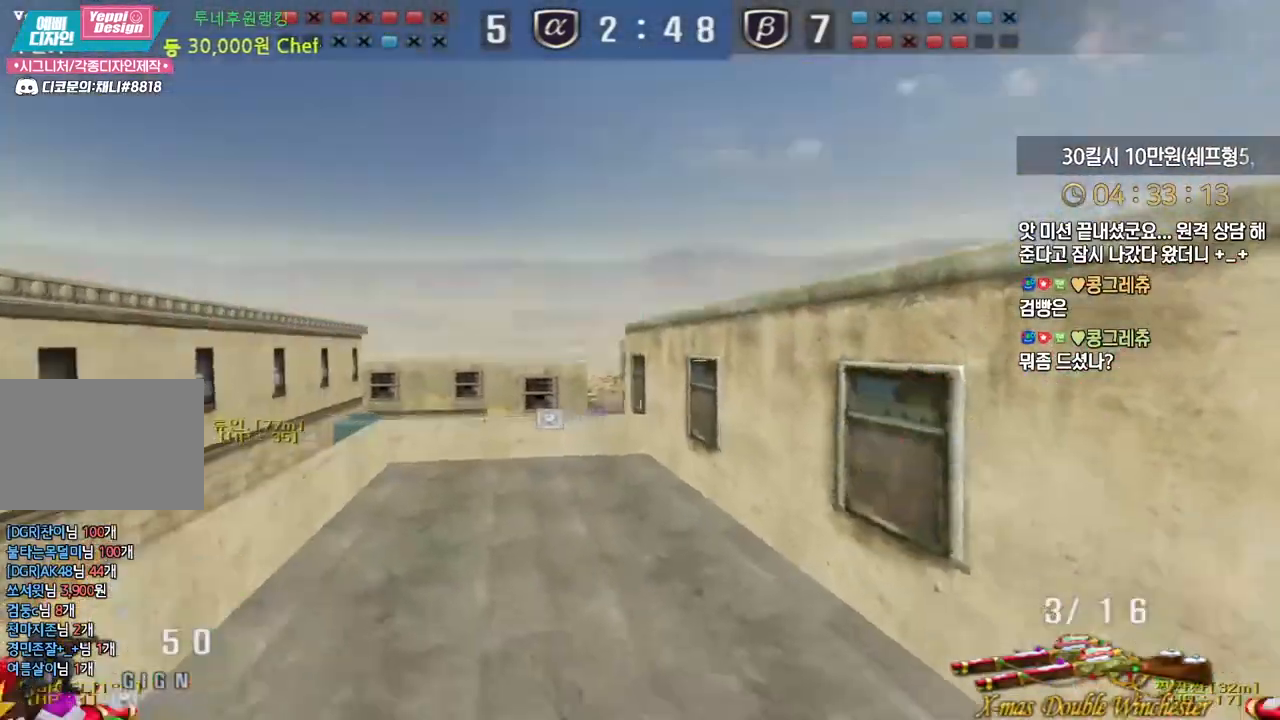
{"keys": ["d", "w"], "events": [[283, "a", "up"], [317, "d", "down"]]}
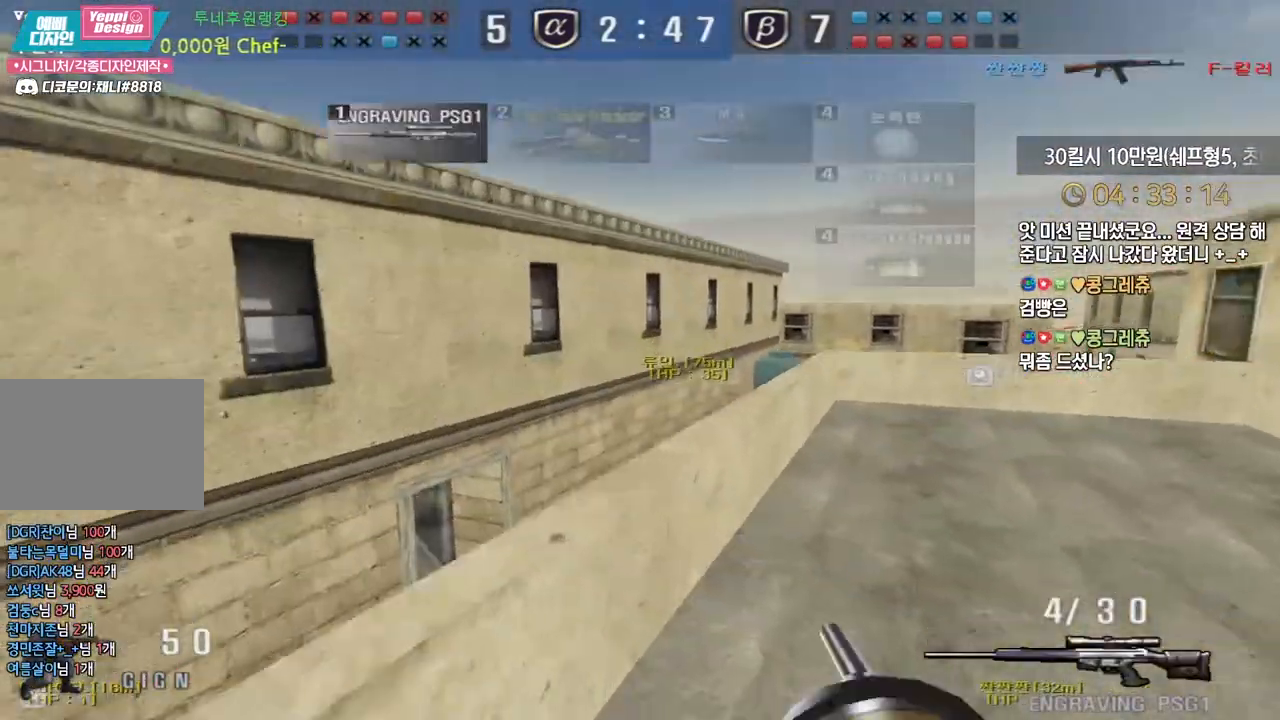
{"keys": [], "events": [[133, "ctrl", "down"], [150, "ctrl", "up"], [150, "d", "up"], [150, "space", "down"], [167, "w", "up"], [217, "space", "up"]]}
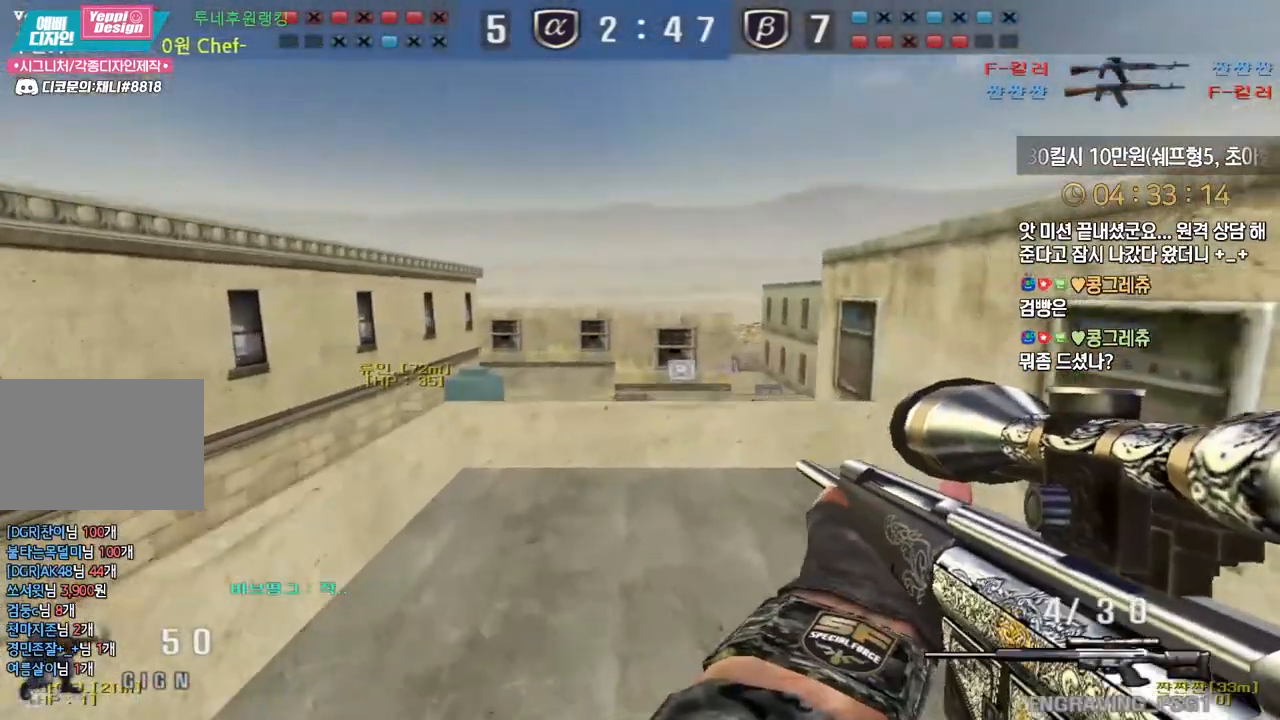
{"keys": ["shift"], "events": [[267, "w", "down"], [317, "d", "down"], [467, "shift", "down"], [500, "d", "up"], [500, "w", "up"]]}
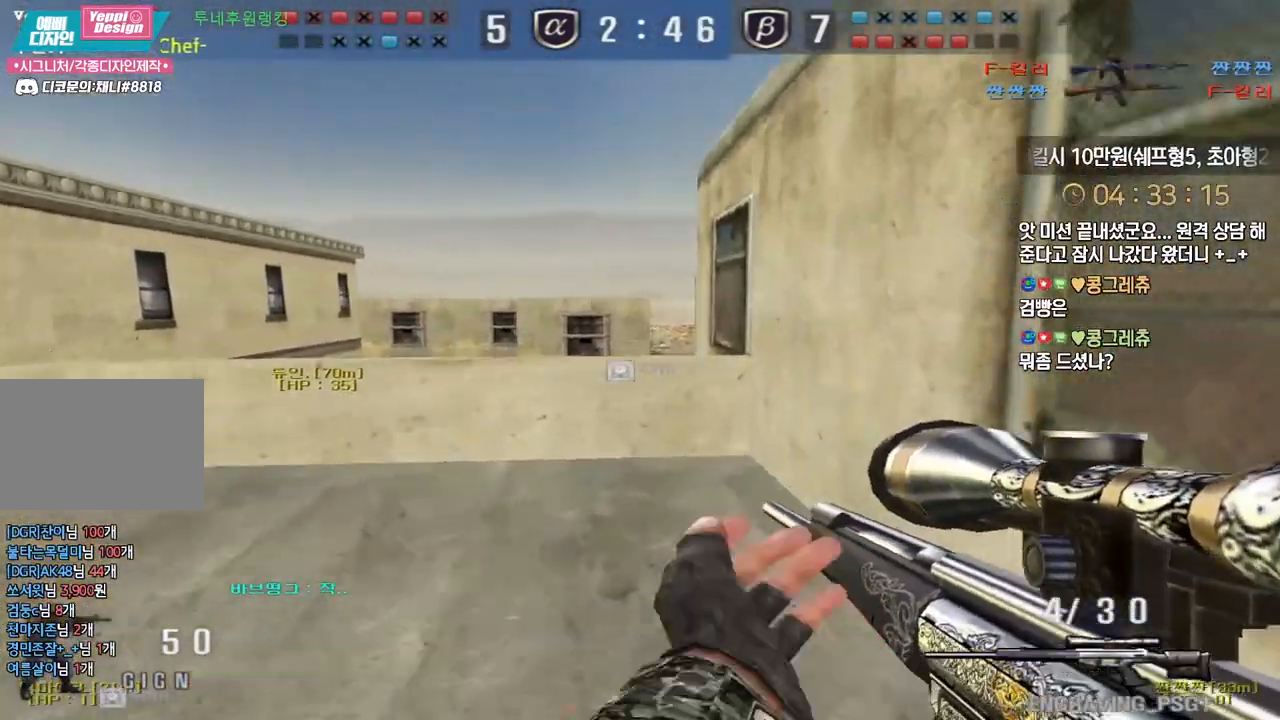
{"keys": ["shift"], "events": [[117, "w", "down"], [183, "d", "down"], [250, "d", "up"], [267, "w", "up"]]}
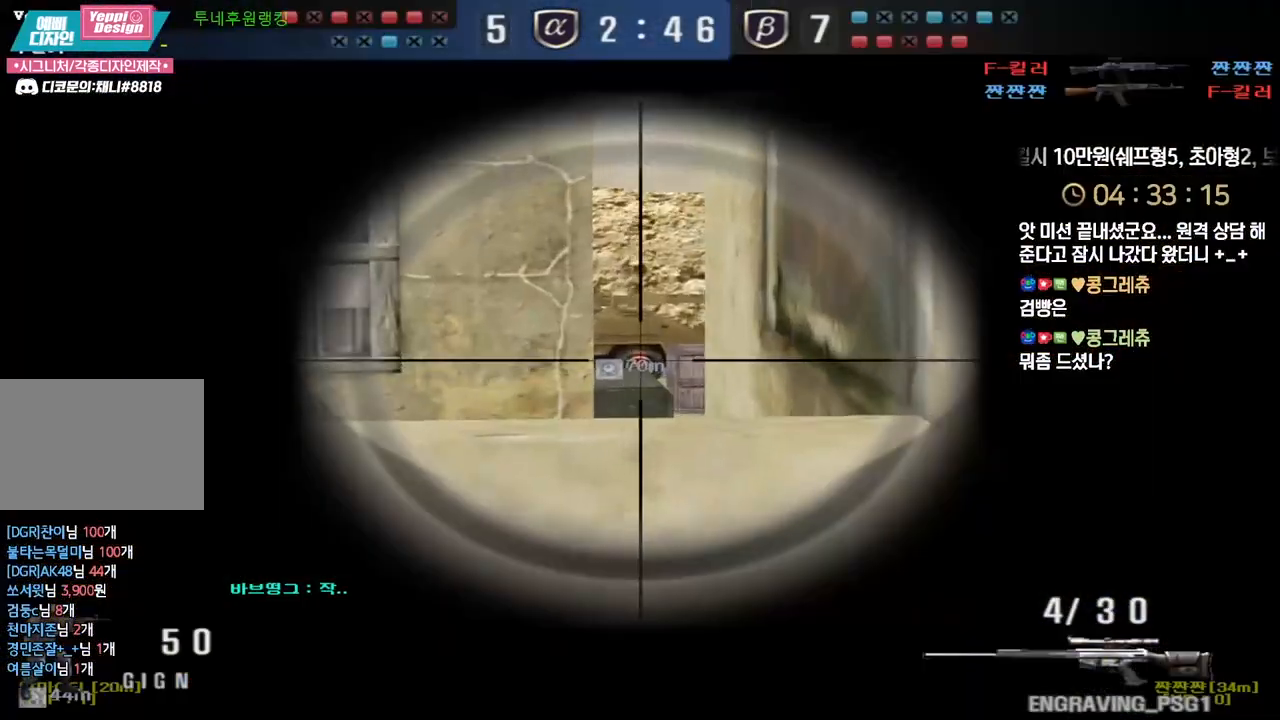
{"keys": ["ctrl"], "events": [[17, "s", "down"], [33, "a", "down"], [133, "shift", "up"], [283, "s", "up"], [283, "shift", "down"], [350, "shift", "up"], [350, "w", "down"], [483, "ctrl", "down"], [483, "w", "up"], [500, "a", "up"]]}
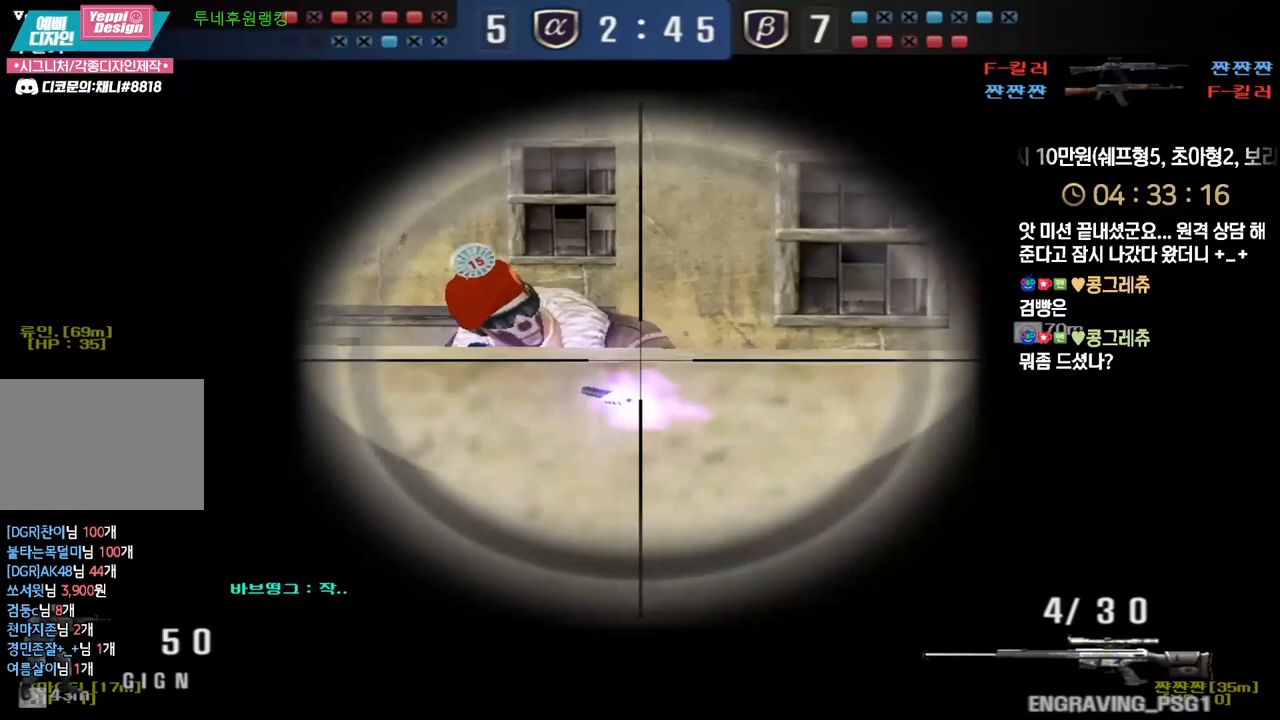
{"keys": ["a", "w"], "events": [[100, "a", "down"], [100, "ctrl", "up"], [100, "w", "down"], [317, "ctrl", "down"], [350, "a", "up"], [350, "w", "up"], [400, "a", "down"], [400, "w", "down"], [417, "ctrl", "up"]]}
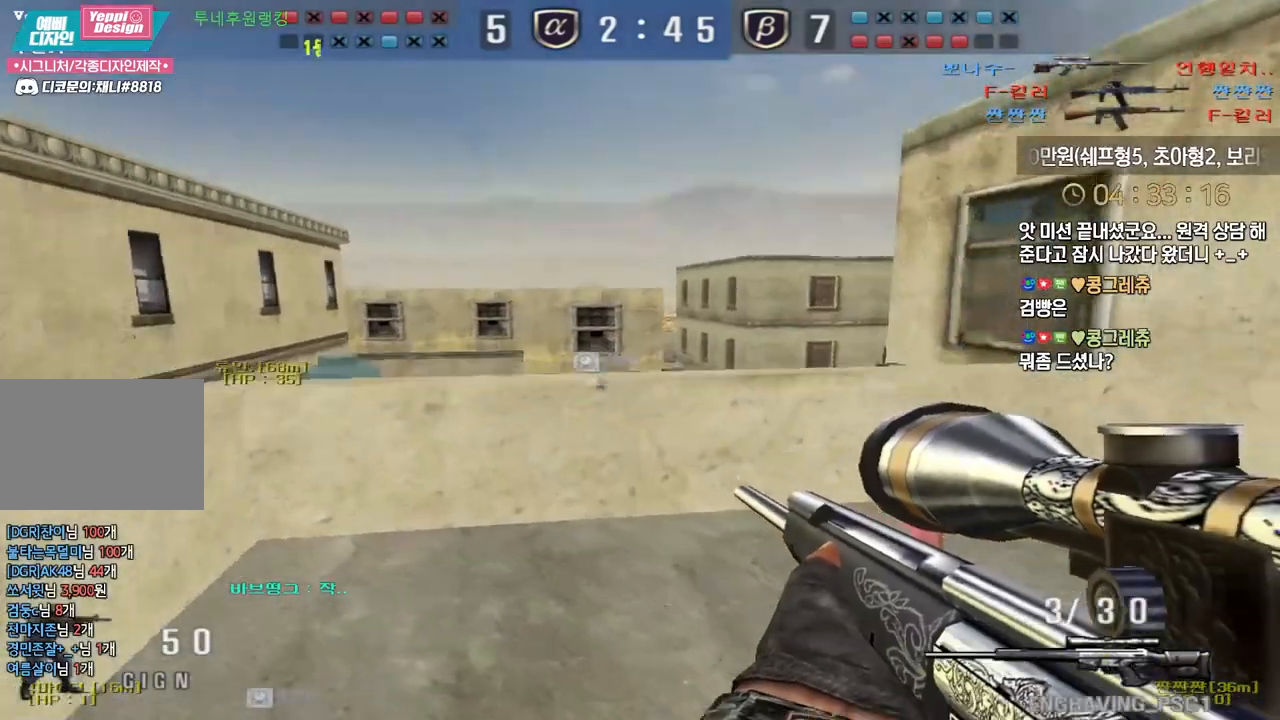
{"keys": ["d", "tab"], "events": [[17, "ctrl", "down"], [33, "a", "up"], [33, "w", "up"], [50, "space", "down"], [83, "ctrl", "up"], [150, "d", "down"], [150, "s", "down"], [150, "space", "up"], [333, "tab", "down"], [350, "s", "up"]]}
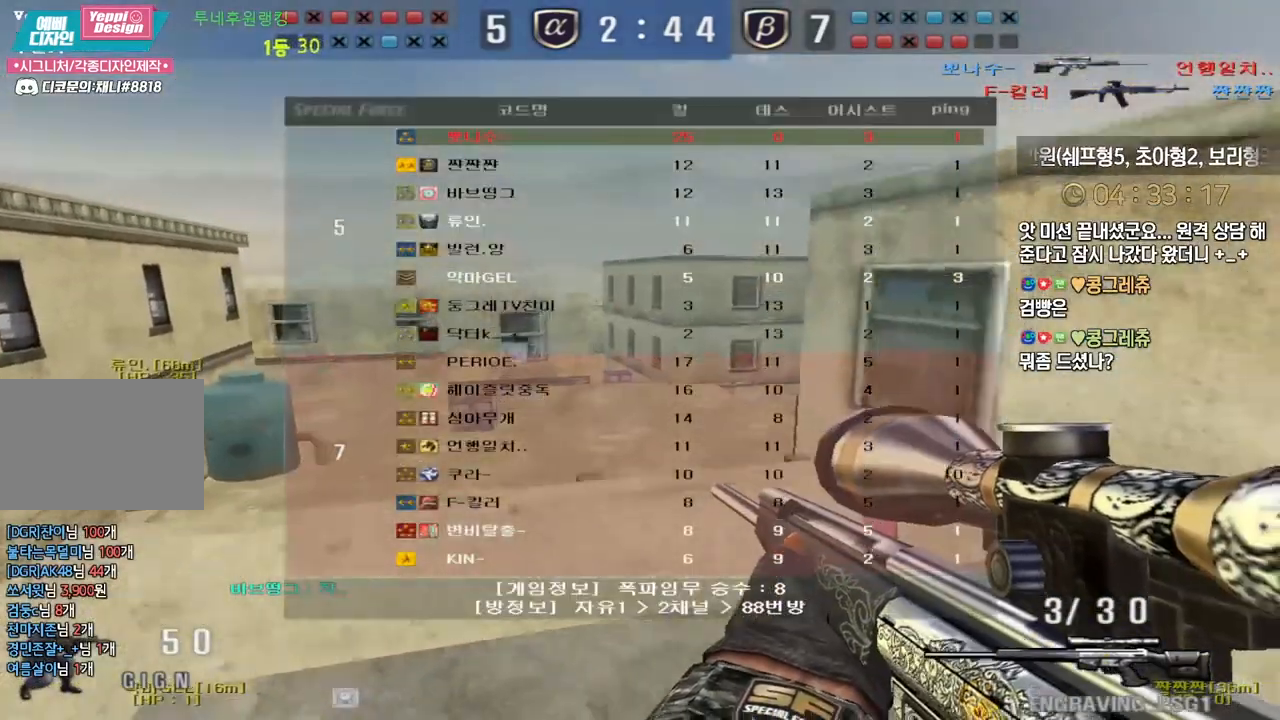
{"keys": ["d", "shift"], "events": [[33, "w", "down"], [317, "shift", "down"], [333, "tab", "up"], [350, "d", "up"], [400, "d", "down"], [500, "w", "up"]]}
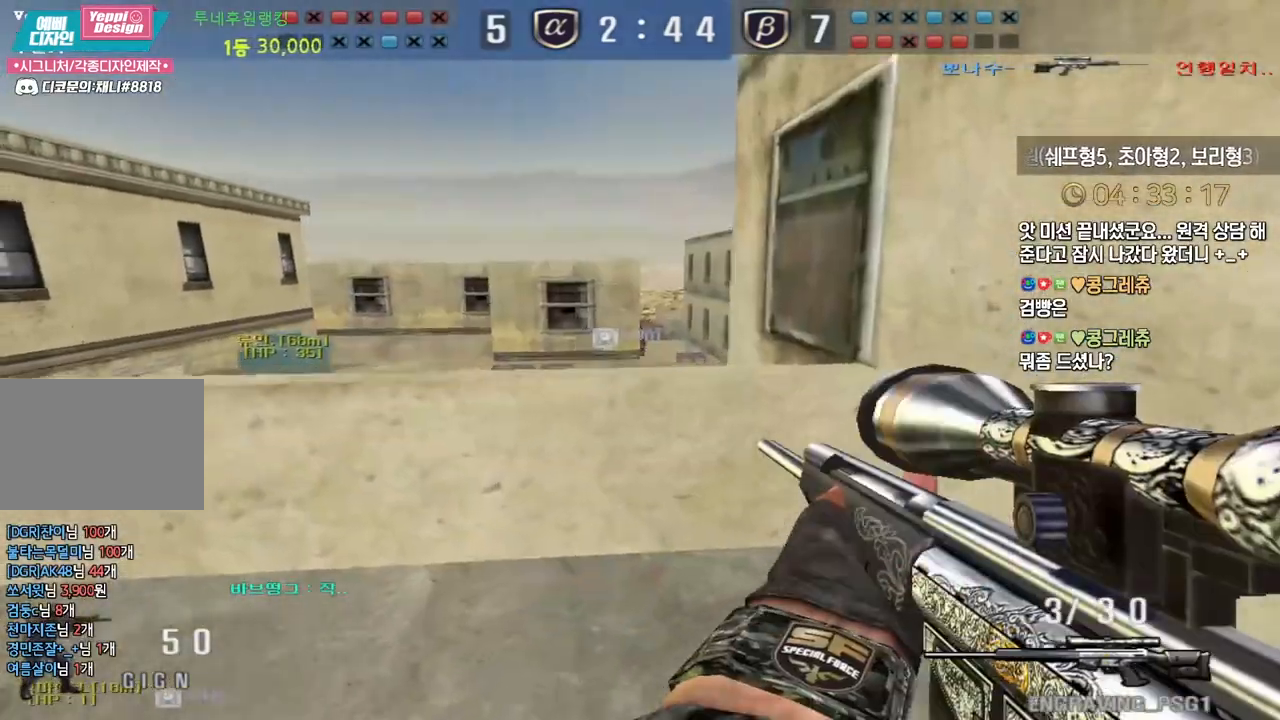
{"keys": ["a", "shift"], "events": [[50, "d", "up"], [117, "d", "down"], [167, "s", "down"], [333, "d", "up"], [383, "a", "down"], [467, "s", "up"]]}
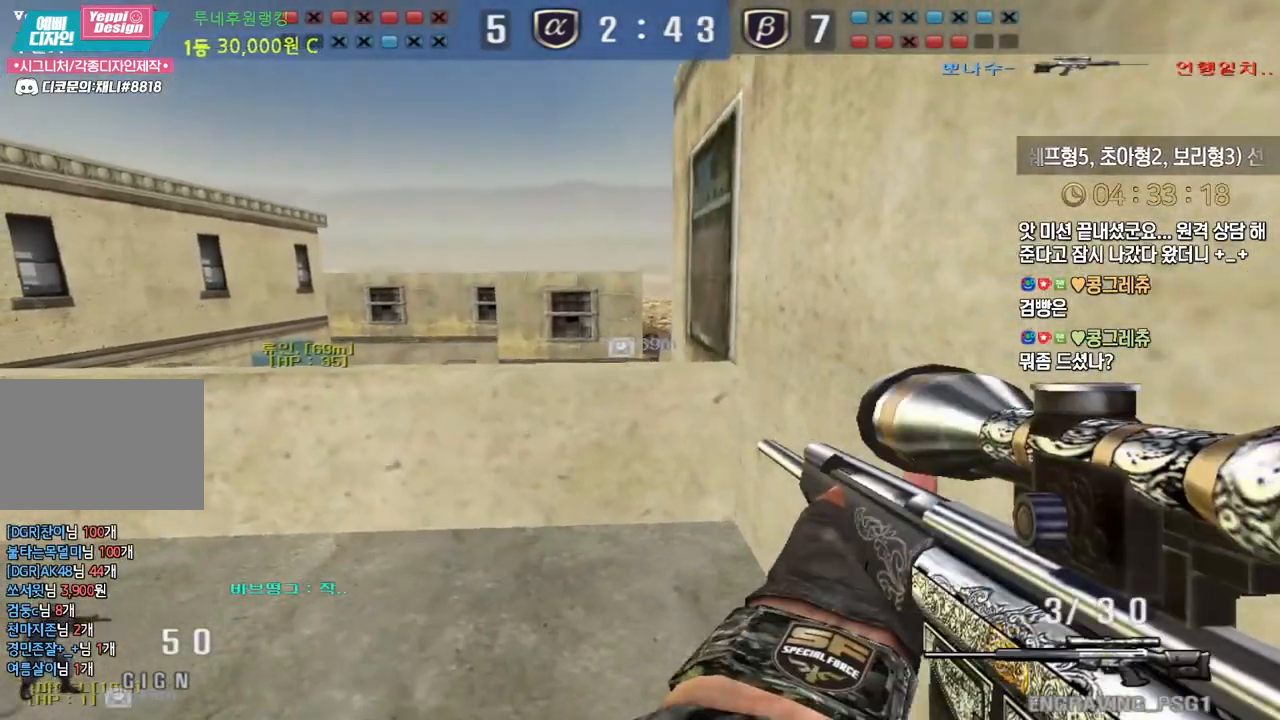
{"keys": ["s"], "events": [[67, "w", "down"], [83, "shift", "up"], [217, "shift", "down"], [250, "a", "up"], [250, "space", "down"], [250, "w", "up"], [267, "shift", "up"], [300, "space", "up"], [483, "s", "down"]]}
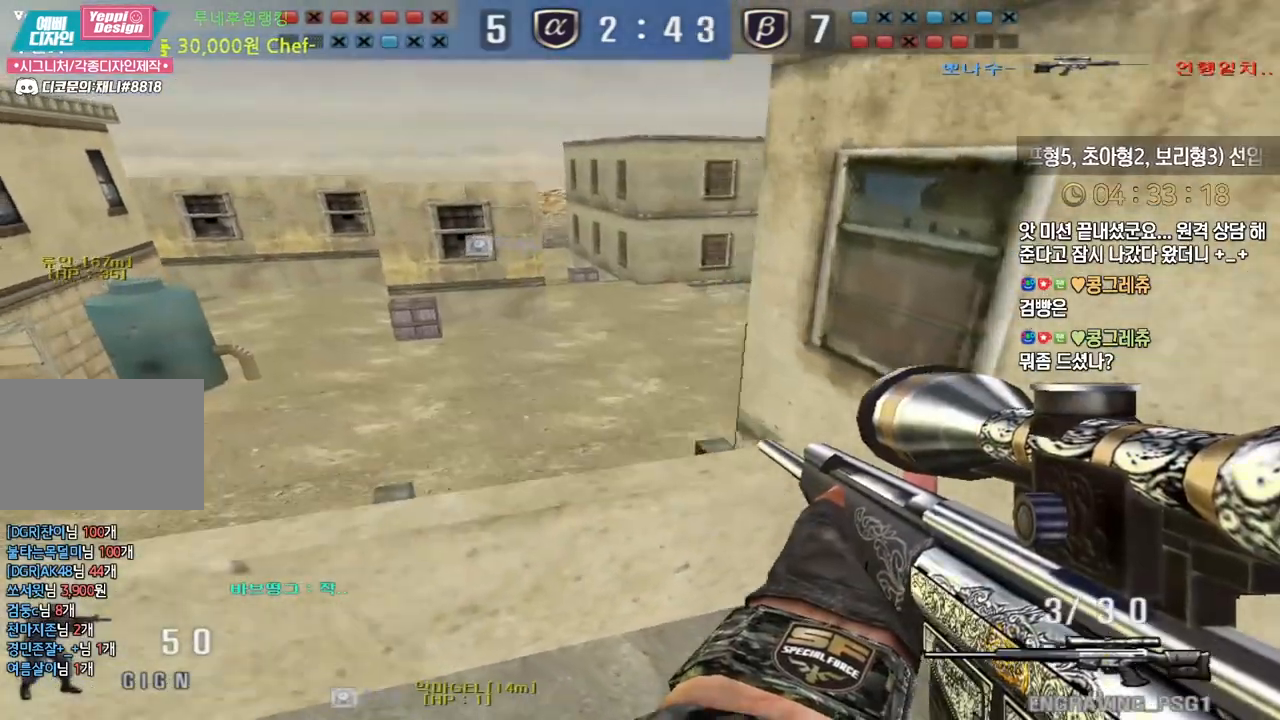
{"keys": ["space"], "events": [[17, "d", "down"], [150, "a", "down"], [150, "s", "up"], [183, "d", "up"], [233, "w", "down"], [483, "a", "up"], [483, "shift", "down"], [483, "space", "down"], [500, "shift", "up"], [500, "w", "up"]]}
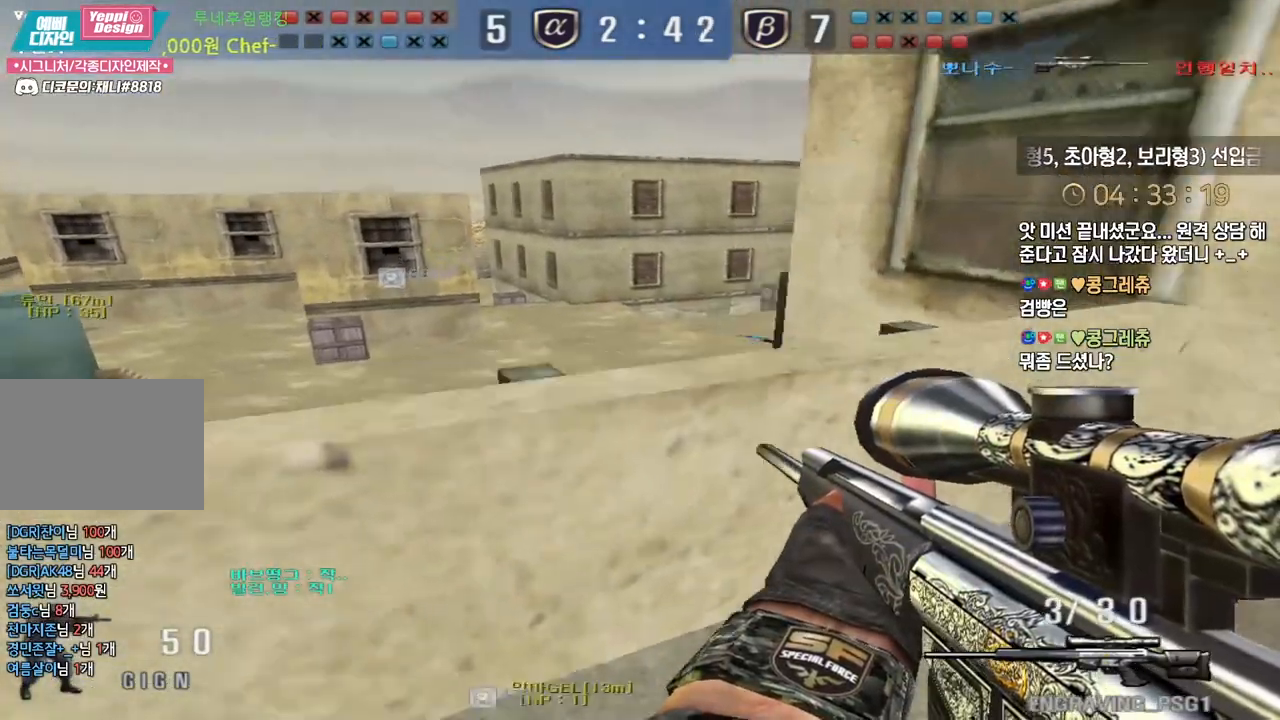
{"keys": ["d"], "events": [[50, "space", "up"], [183, "d", "down"], [183, "s", "down"], [483, "s", "up"]]}
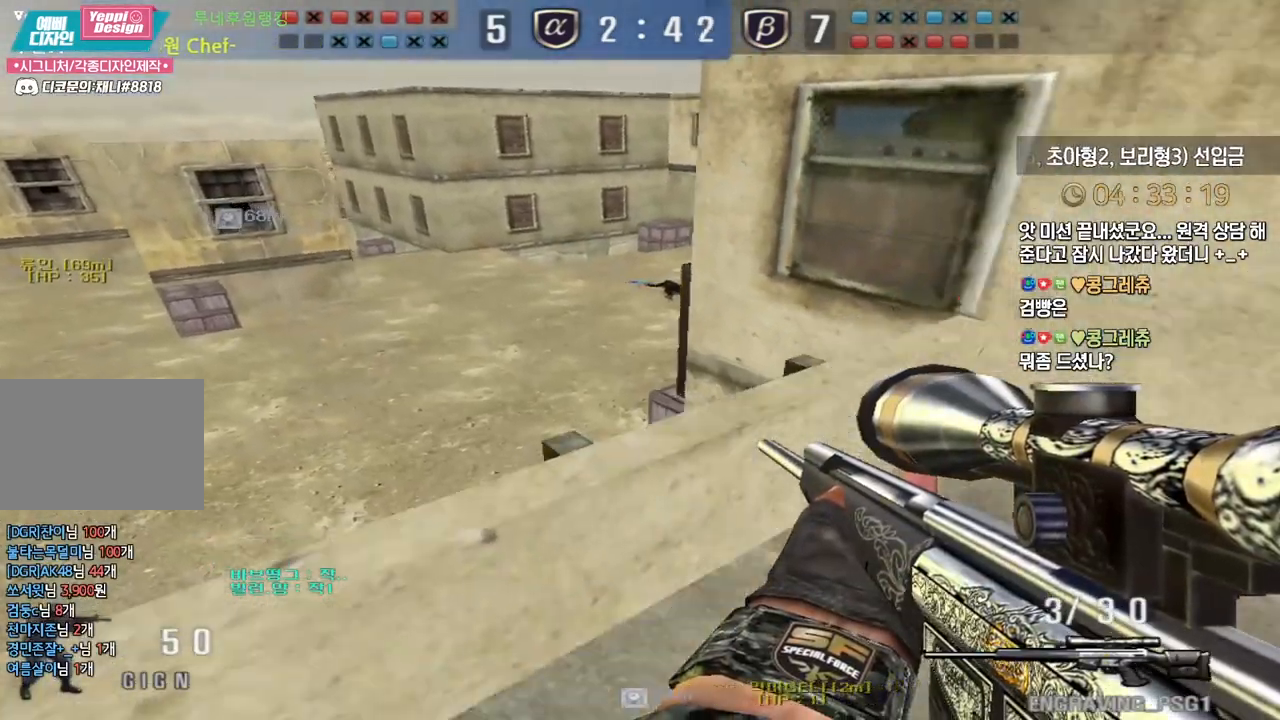
{"keys": ["d", "s"], "events": [[67, "w", "down"], [333, "shift", "down"], [367, "d", "up"], [367, "w", "up"], [450, "d", "down"], [467, "s", "down"], [467, "shift", "up"]]}
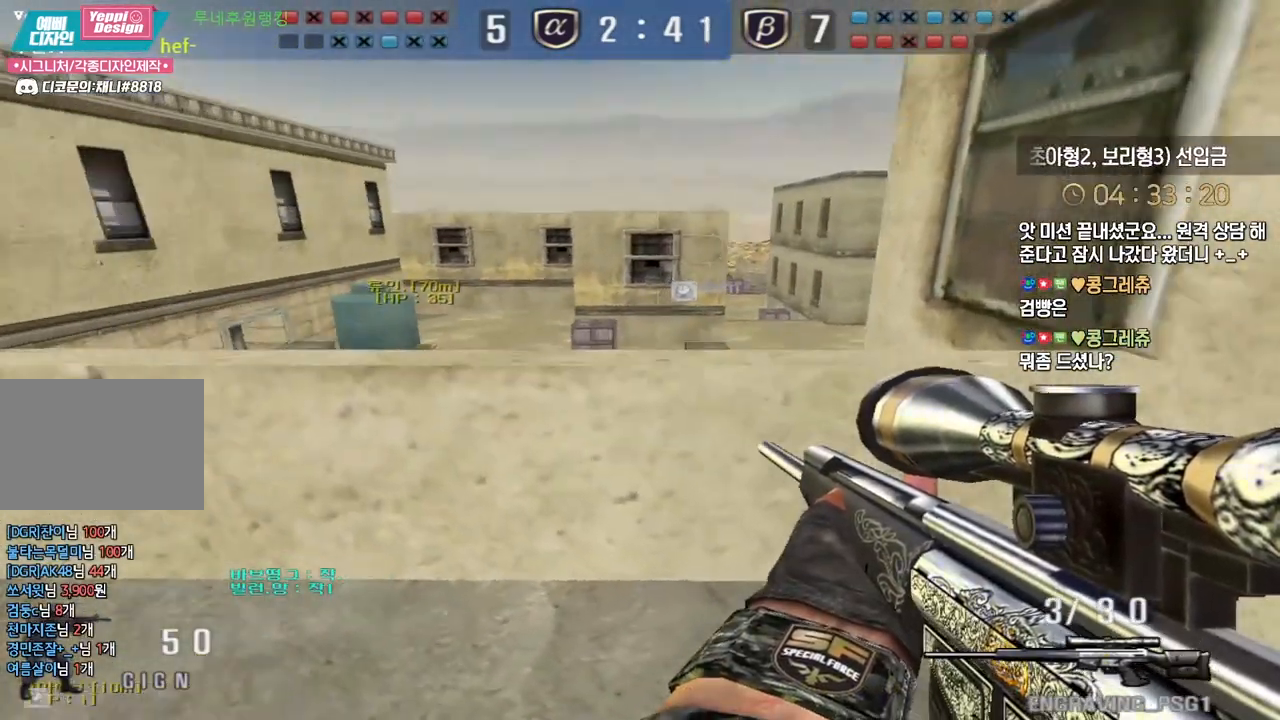
{"keys": [], "events": [[167, "shift", "down"], [183, "d", "up"], [183, "s", "up"], [300, "a", "down"], [300, "shift", "up"], [317, "w", "down"], [433, "a", "up"], [433, "shift", "down"], [450, "space", "down"], [450, "w", "up"], [483, "shift", "up"], [500, "space", "up"]]}
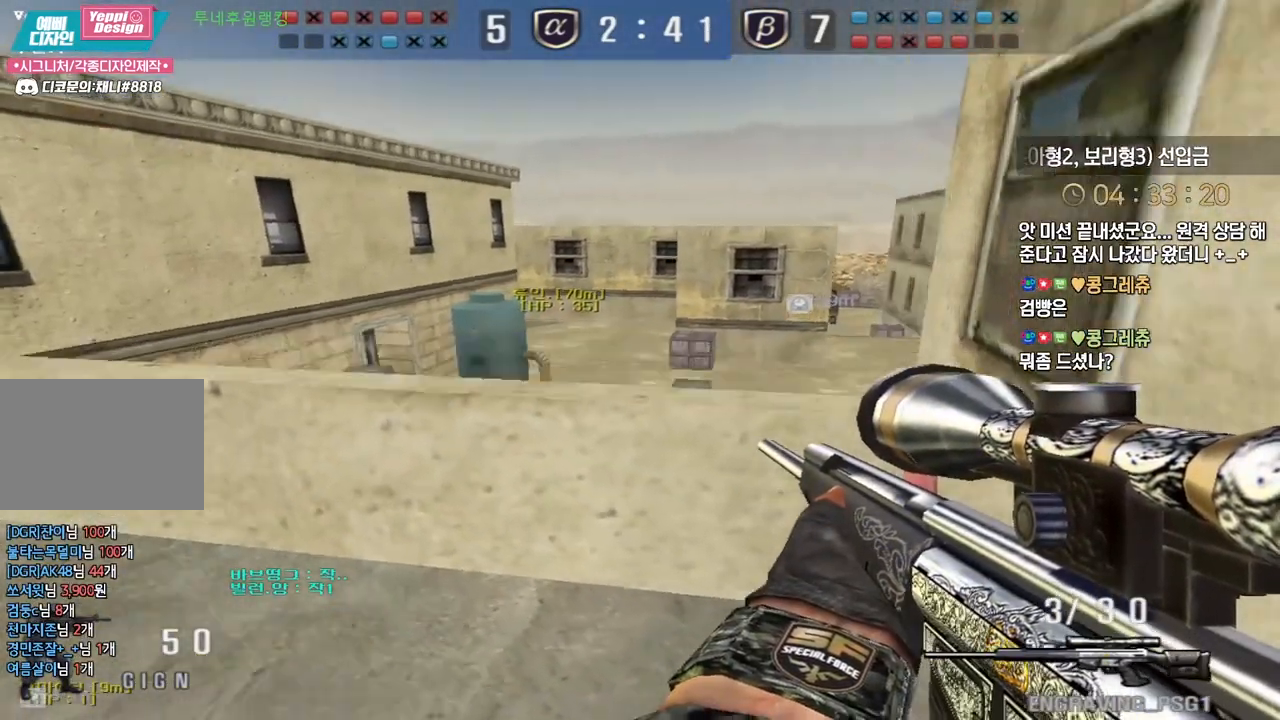
{"keys": ["d"], "events": [[17, "a", "down"], [17, "s", "down"], [350, "d", "down"], [367, "a", "up"], [450, "s", "up"]]}
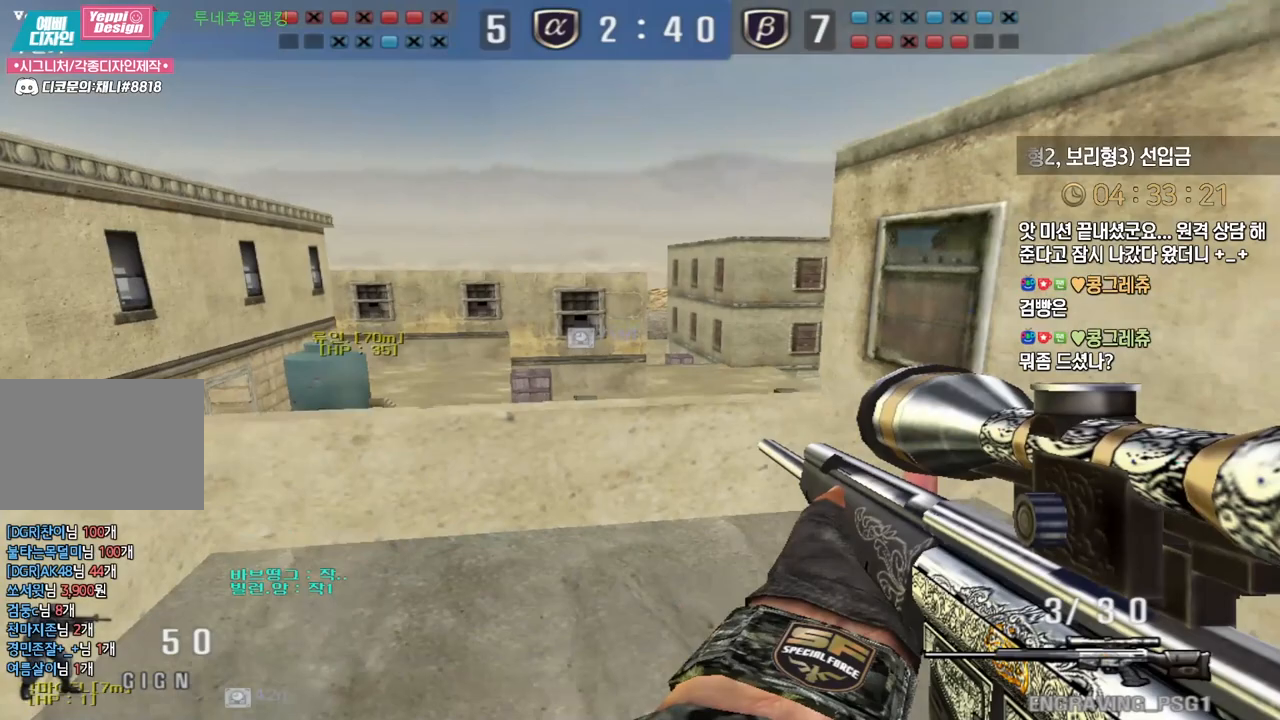
{"keys": ["d", "shift", "w"], "events": [[67, "w", "down"], [317, "w", "up"], [333, "shift", "down"], [383, "d", "up"], [450, "d", "down"], [500, "w", "down"]]}
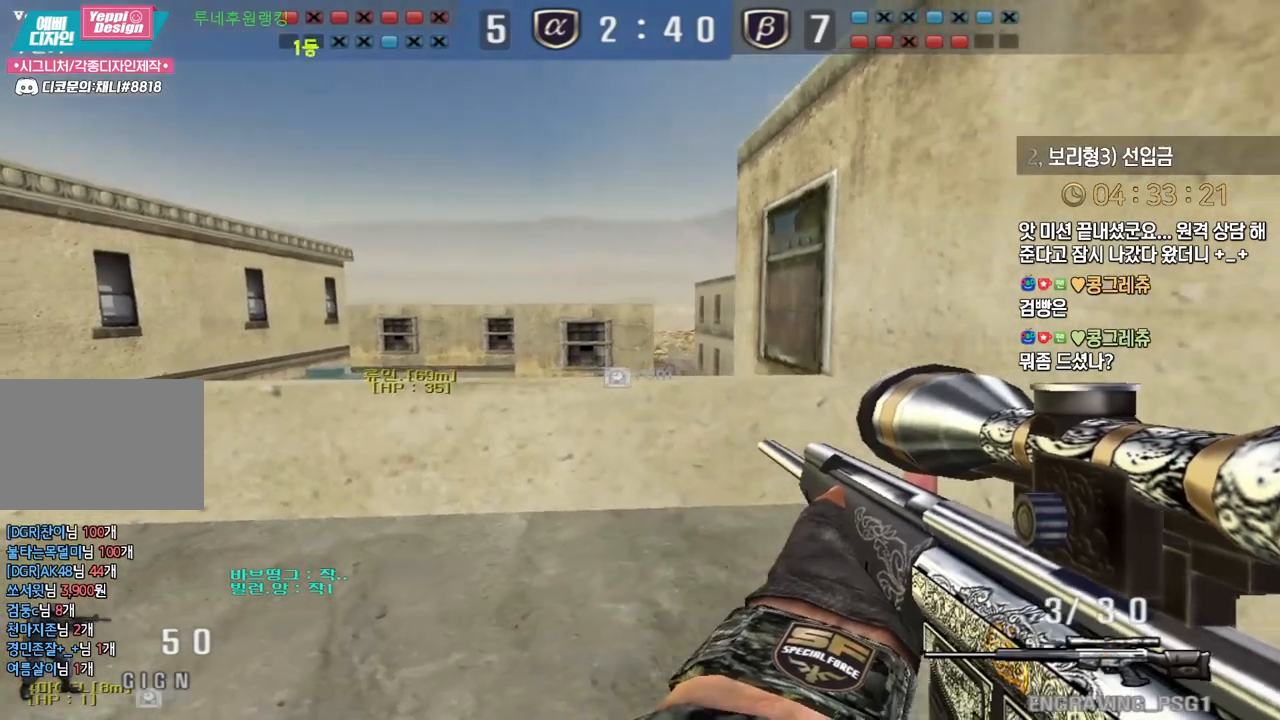
{"keys": ["shift"], "events": [[50, "w", "up"], [317, "d", "up"]]}
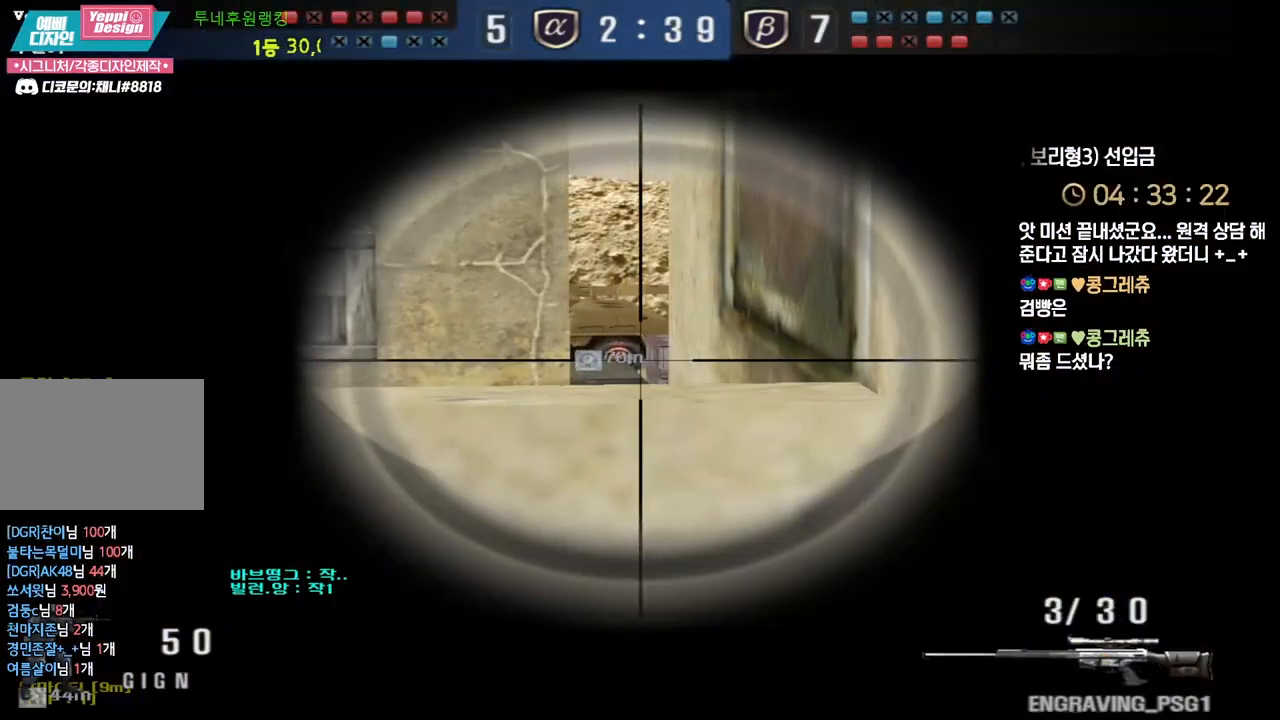
{"keys": ["shift"], "events": []}
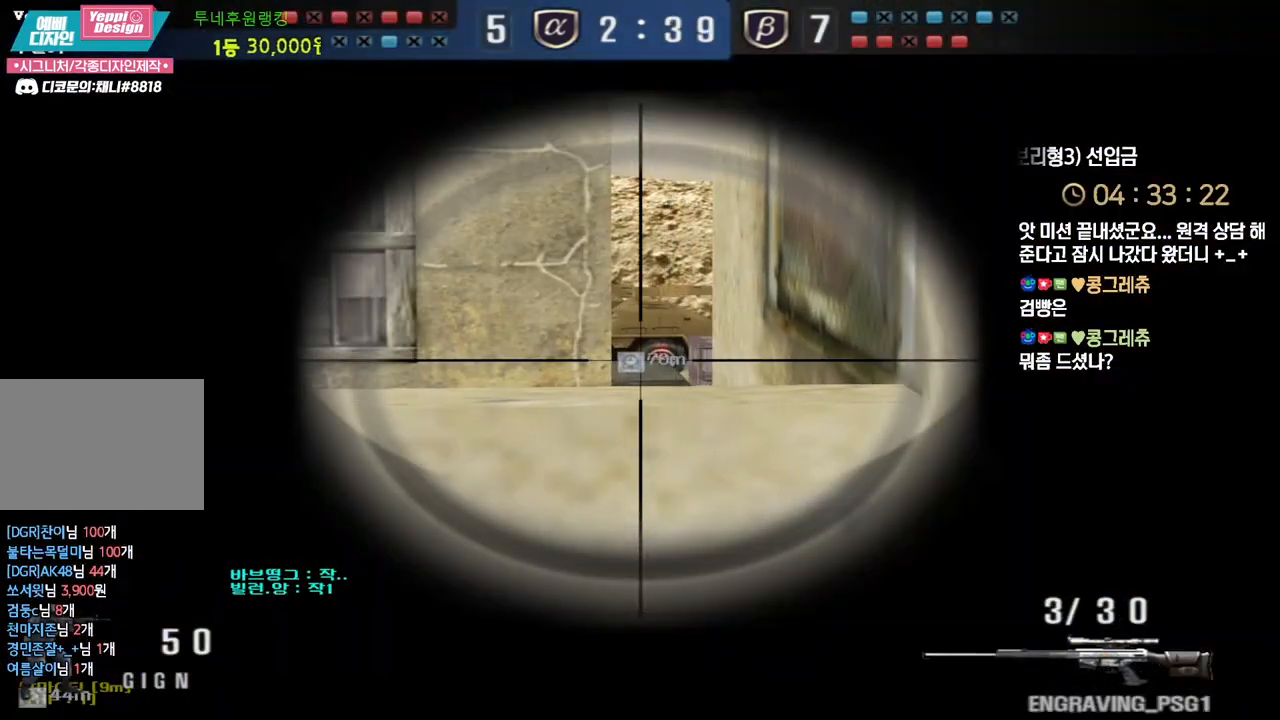
{"keys": ["shift"], "events": [[33, "d", "down"], [50, "s", "down"], [133, "s", "up"], [150, "d", "up"]]}
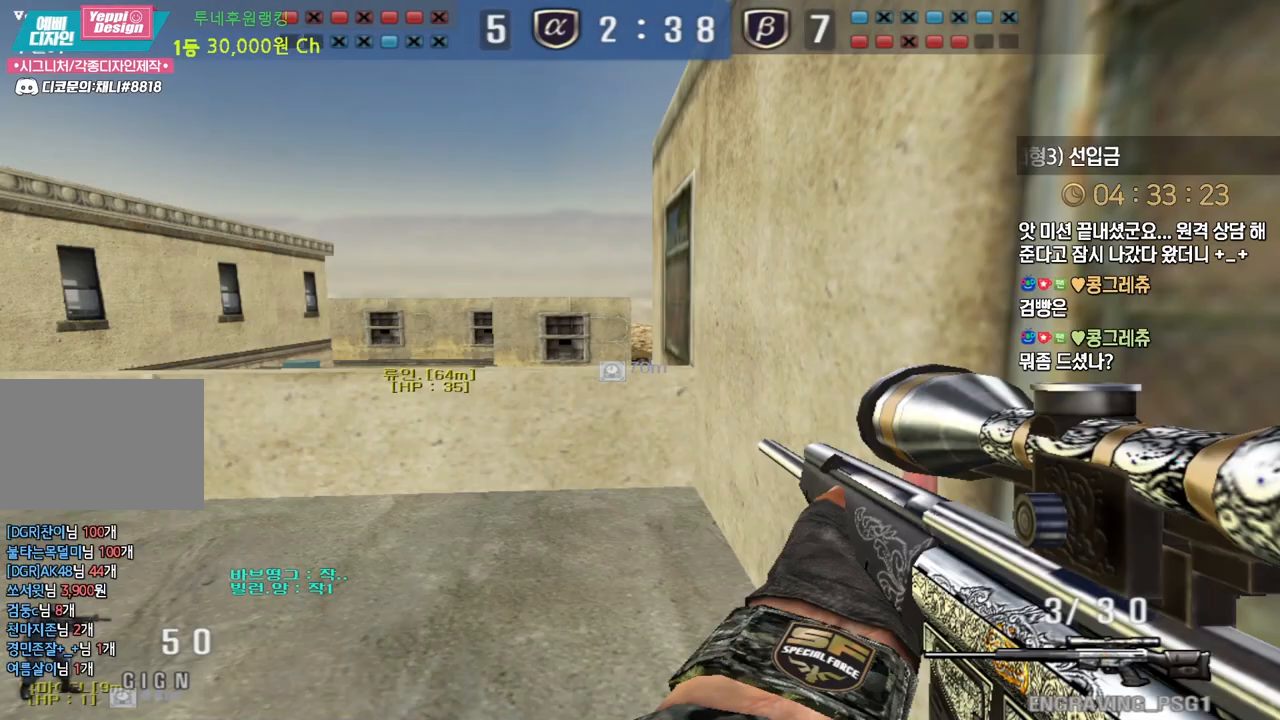
{"keys": ["a", "shift", "w"], "events": [[267, "a", "down"], [267, "w", "down"]]}
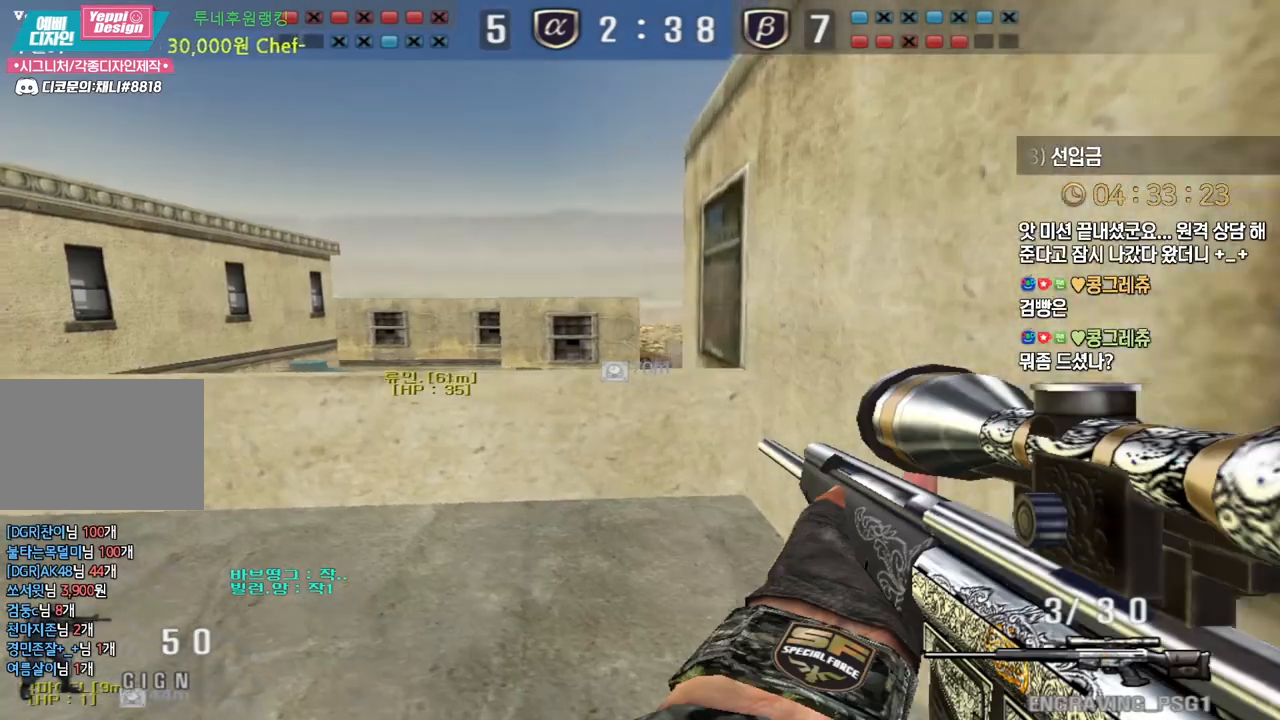
{"keys": [], "events": [[117, "shift", "up"], [350, "shift", "down"], [383, "a", "up"], [383, "space", "down"], [383, "w", "up"], [400, "shift", "up"], [417, "space", "up"]]}
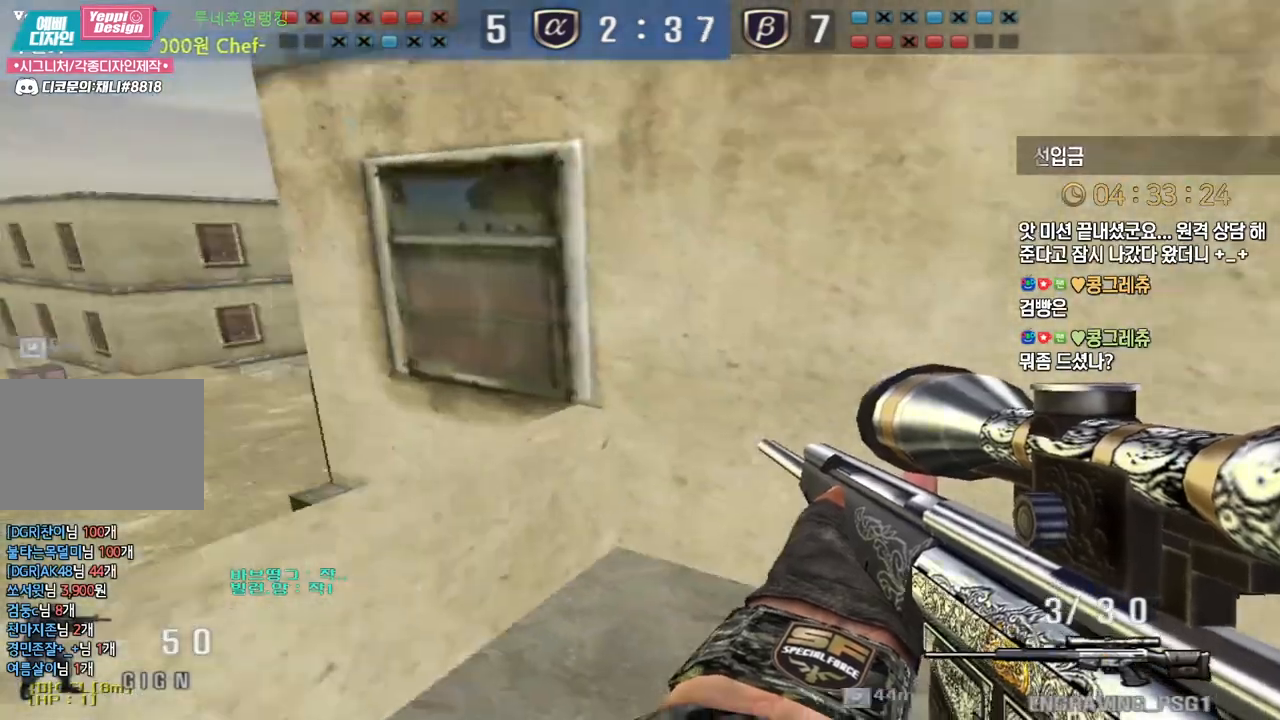
{"keys": [], "events": []}